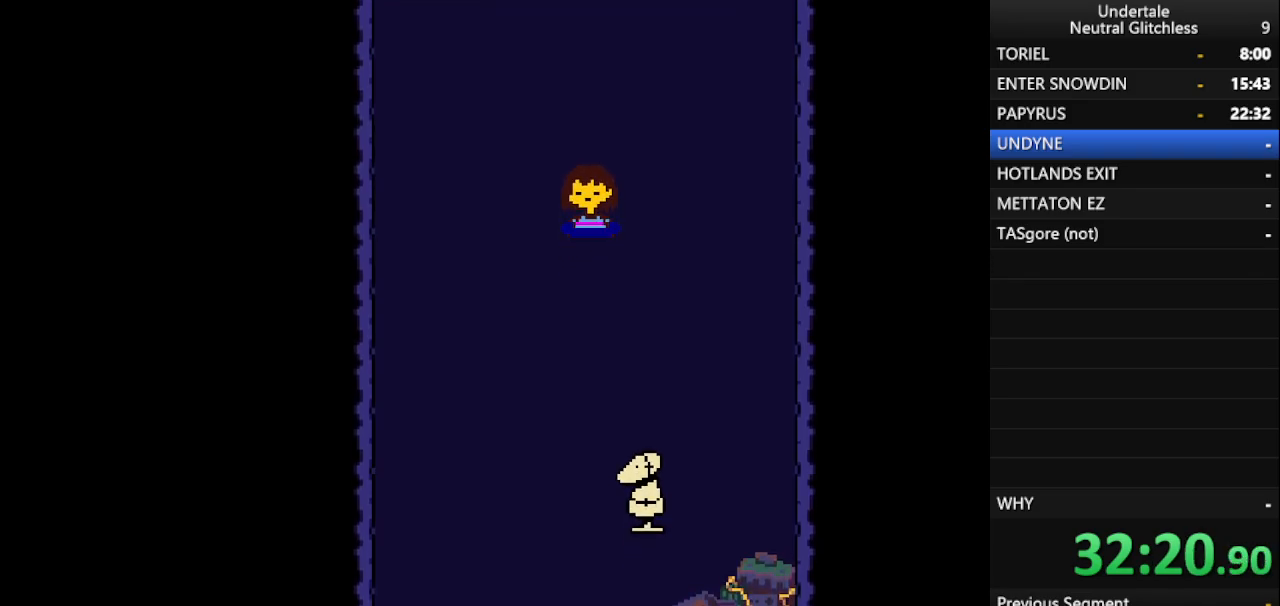
Gameplay with keyboard; each line is a JSON object with the keys held at the frame after it. "events" lists presses ("down") and releases ("up") of "alt", "c", "ctrl", "down", "left", "return", "right", "shift", "space", "up", "x" and "z" between this image and that frame as [ms after this image, input, new state], when the widget could be followed in between. No other keys are recorded. Mouse input is not recorded.
{"keys": ["up"], "events": []}
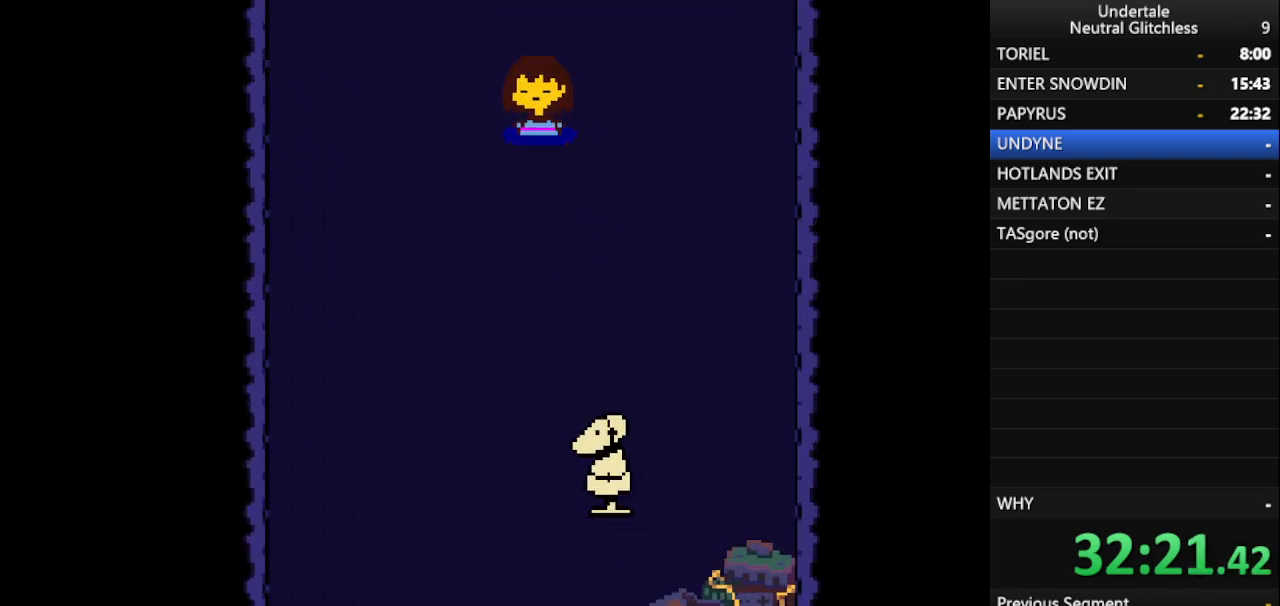
{"keys": ["up"], "events": []}
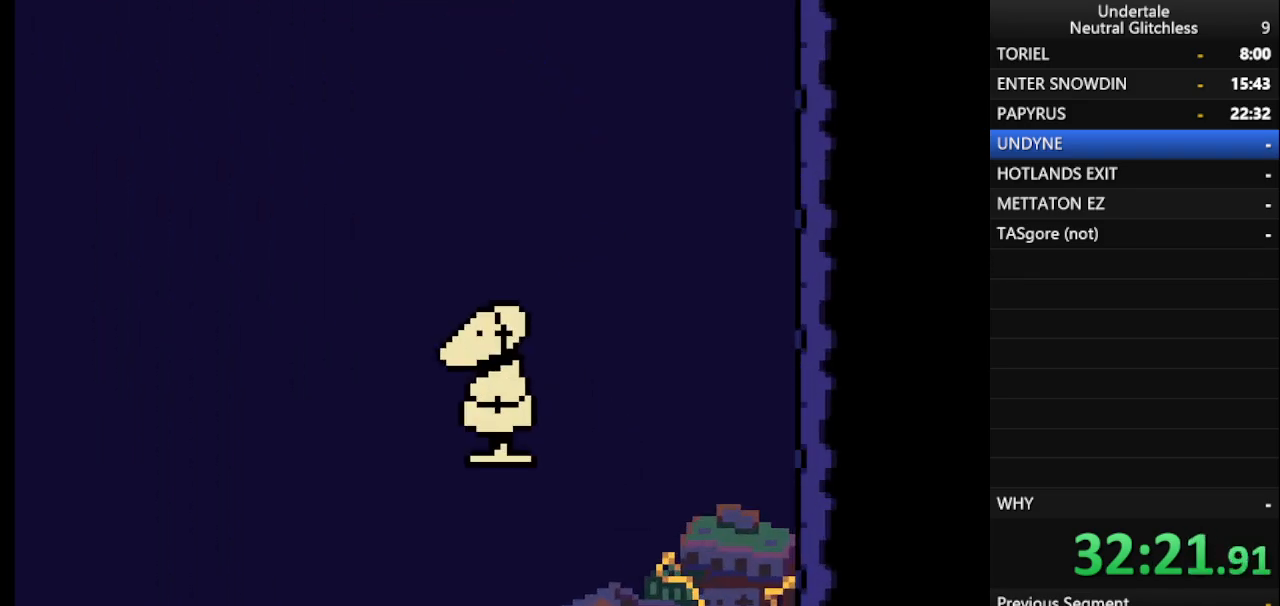
{"keys": [], "events": [[483, "up", "up"]]}
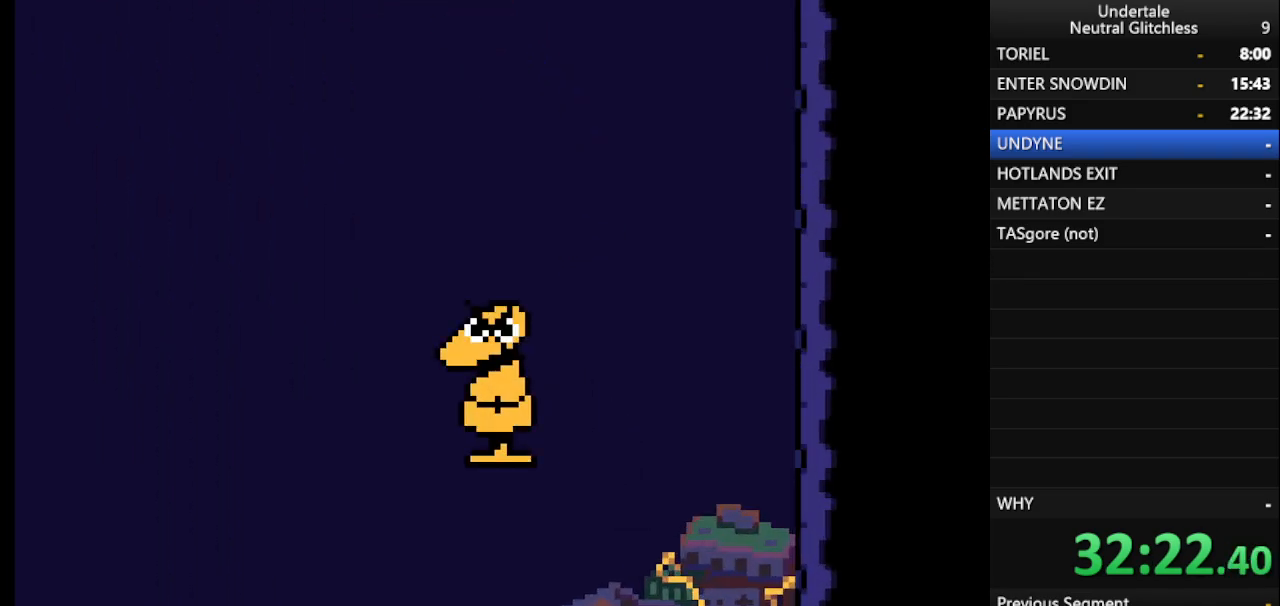
{"keys": [], "events": []}
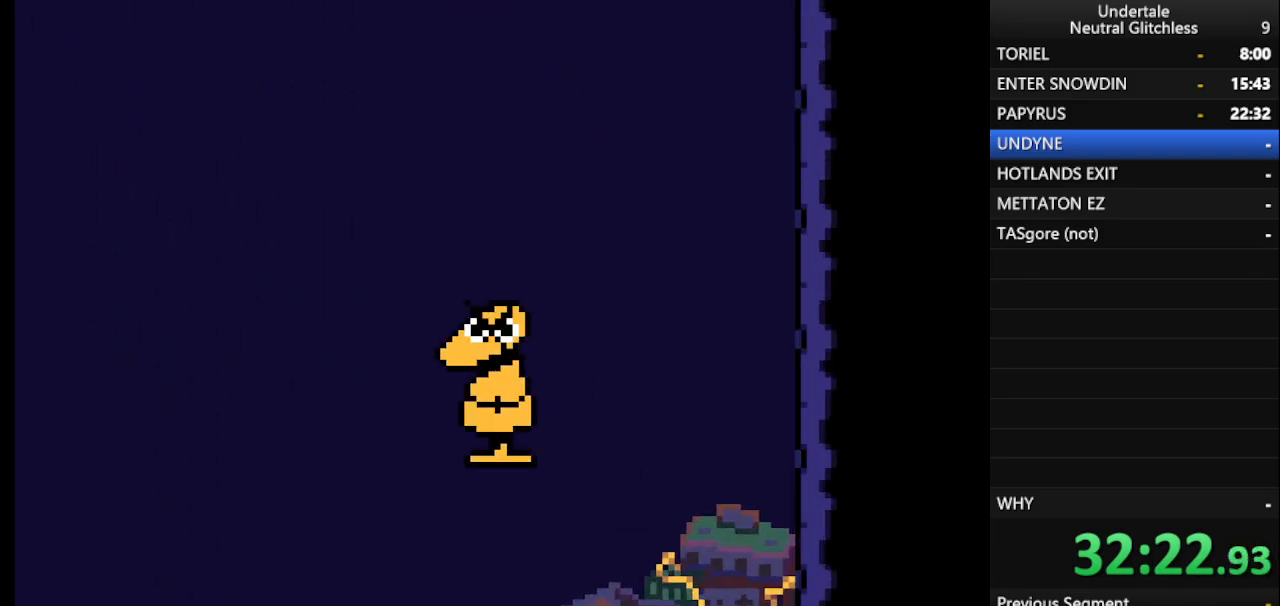
{"keys": [], "events": []}
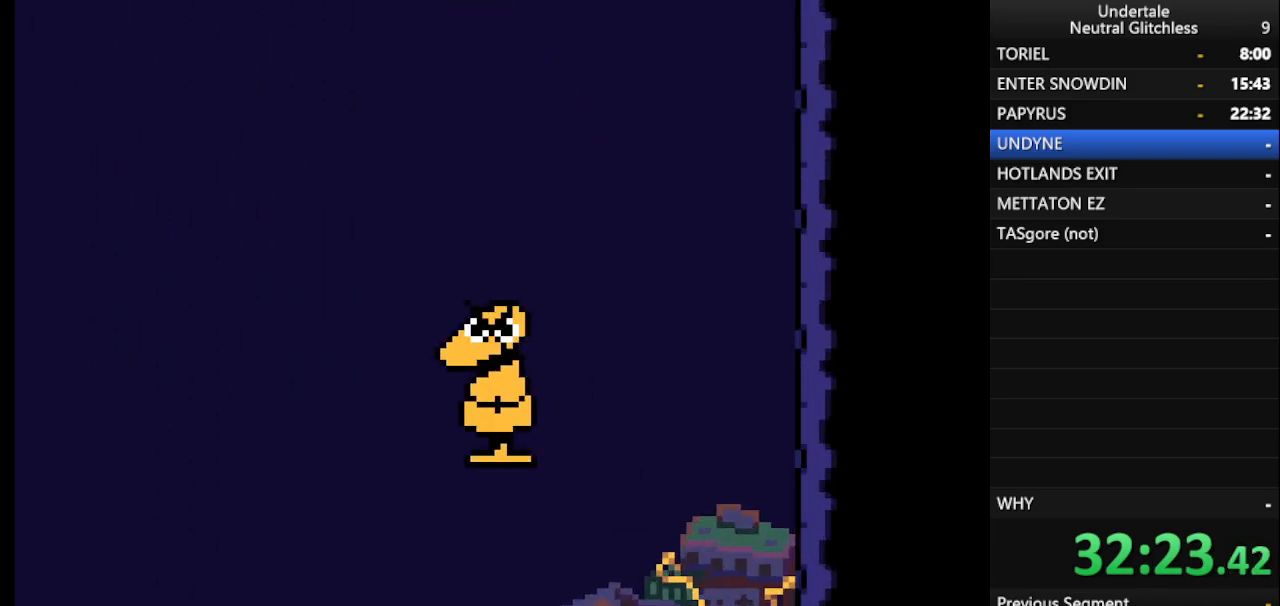
{"keys": [], "events": []}
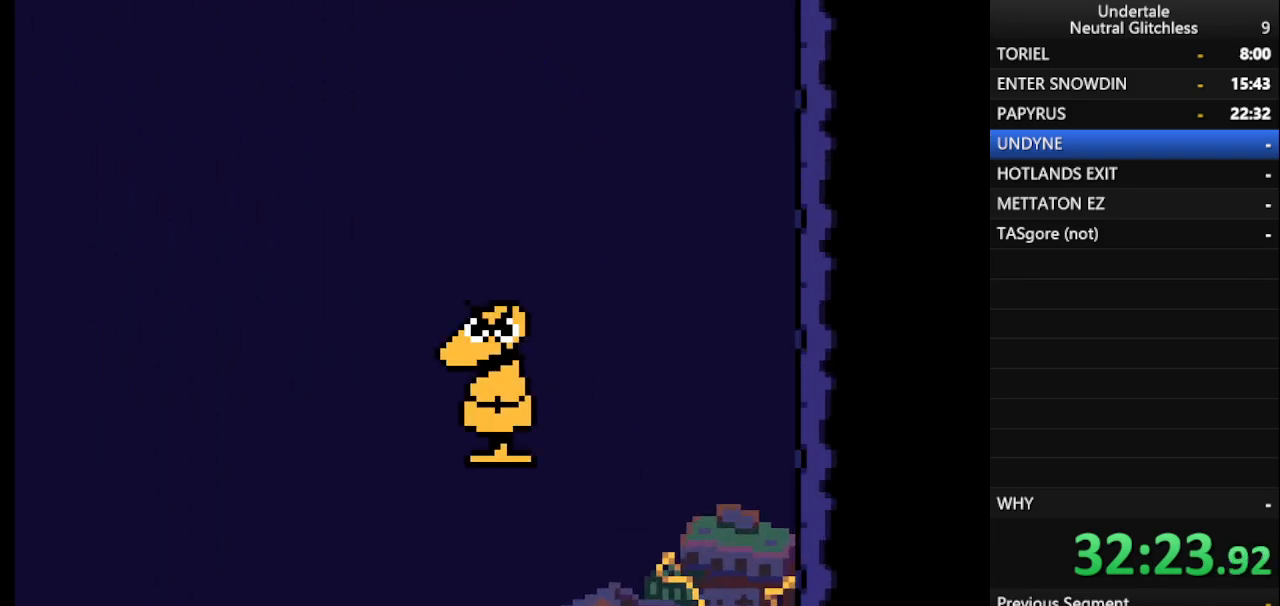
{"keys": [], "events": []}
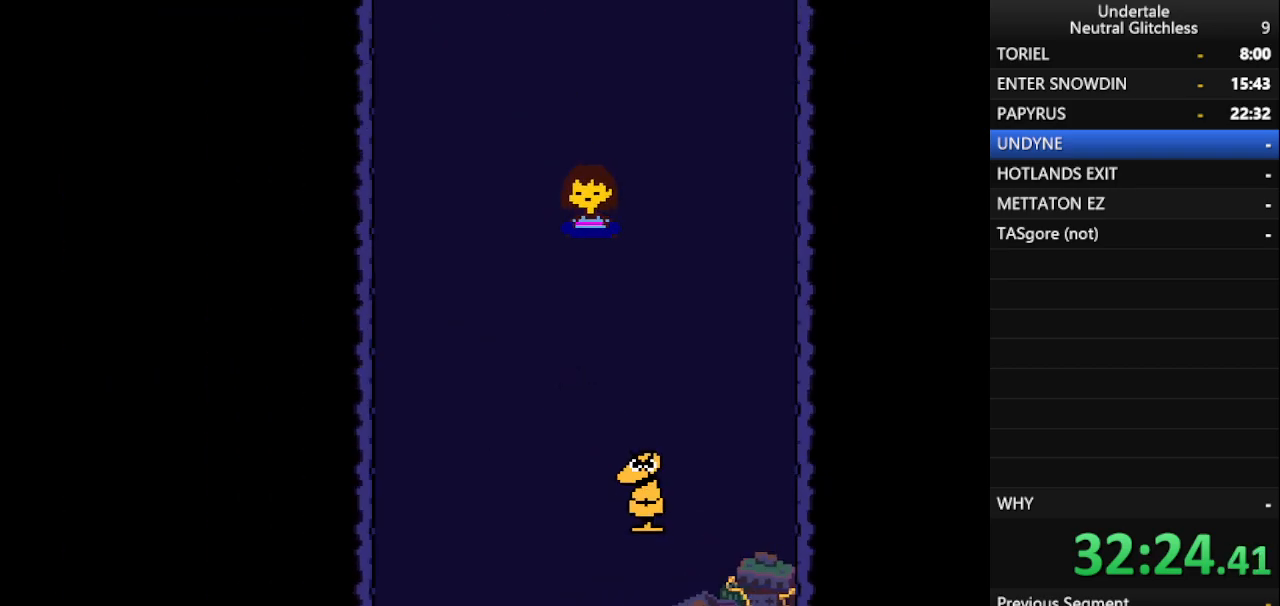
{"keys": [], "events": []}
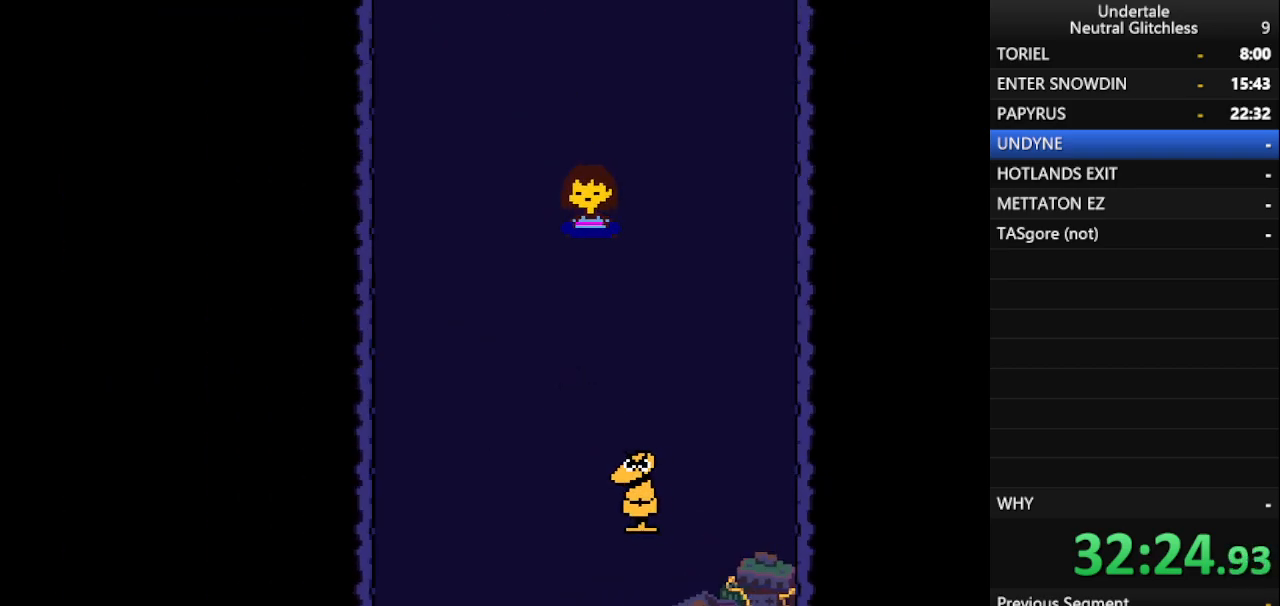
{"keys": [], "events": []}
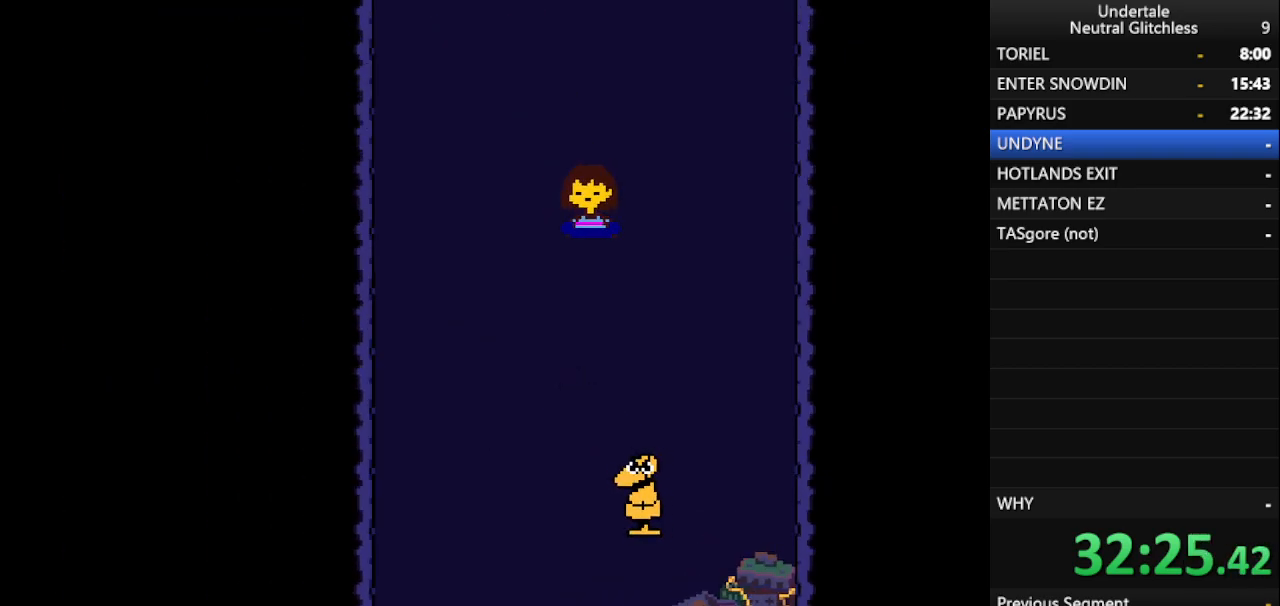
{"keys": [], "events": []}
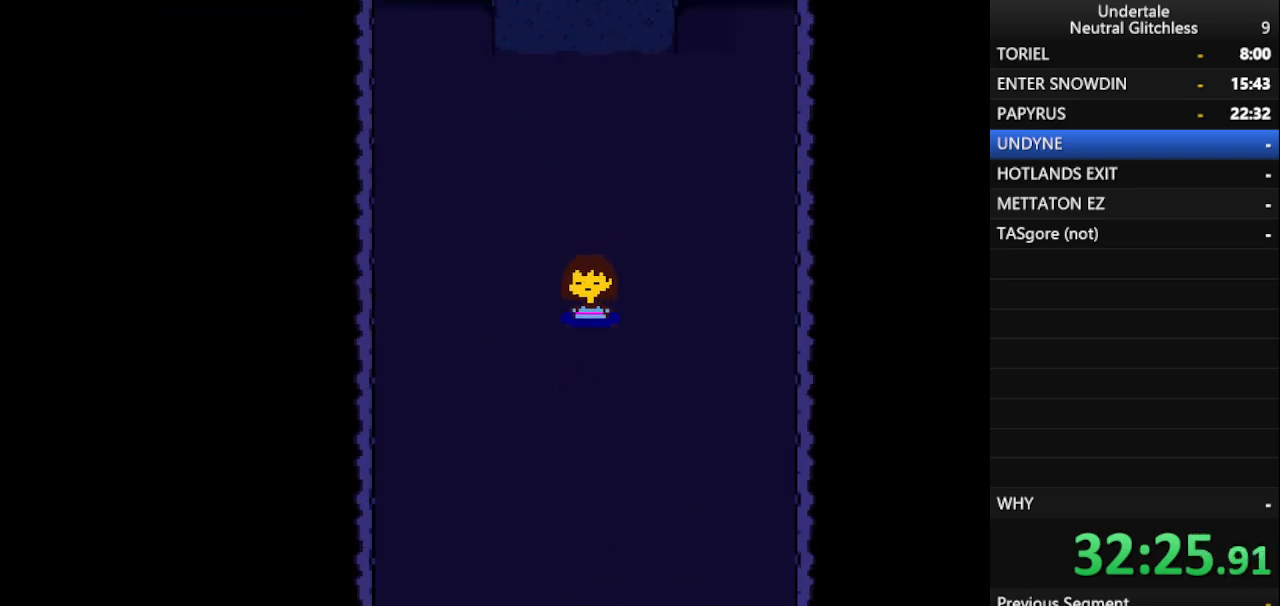
{"keys": ["shift"], "events": [[367, "shift", "down"]]}
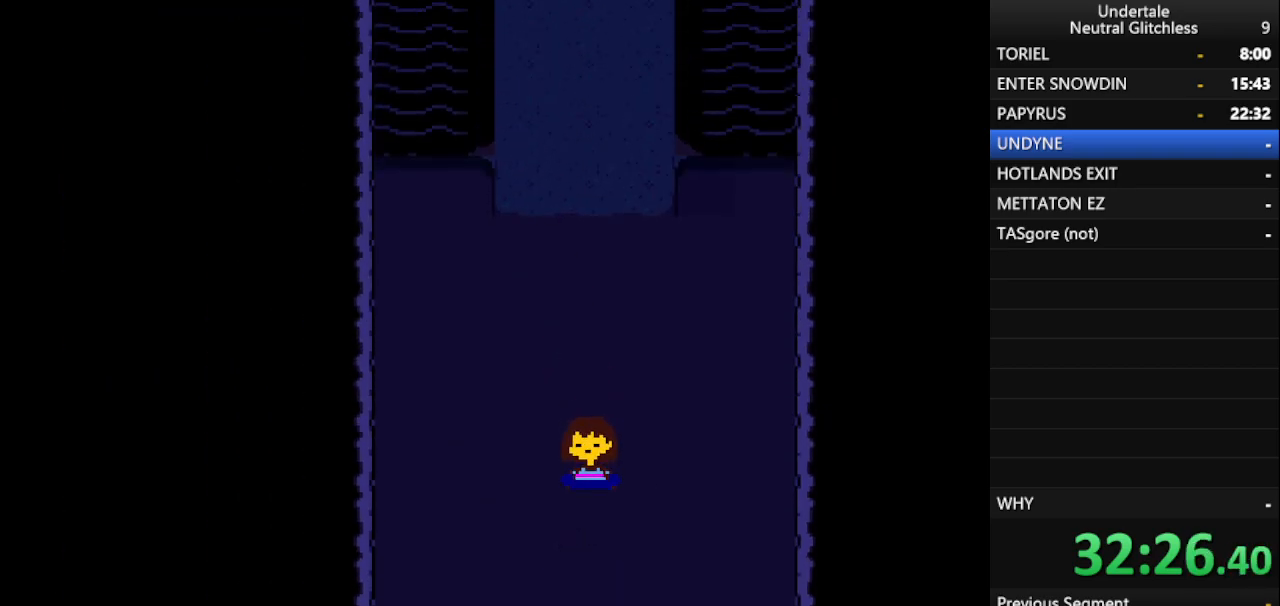
{"keys": ["shift", "up"], "events": [[17, "shift", "up"], [50, "return", "down"], [100, "return", "up"], [150, "shift", "down"], [200, "up", "down"], [250, "return", "down"], [250, "shift", "up"], [283, "return", "up"], [333, "shift", "down"], [383, "return", "down"], [383, "shift", "up"], [433, "return", "up"], [483, "shift", "down"]]}
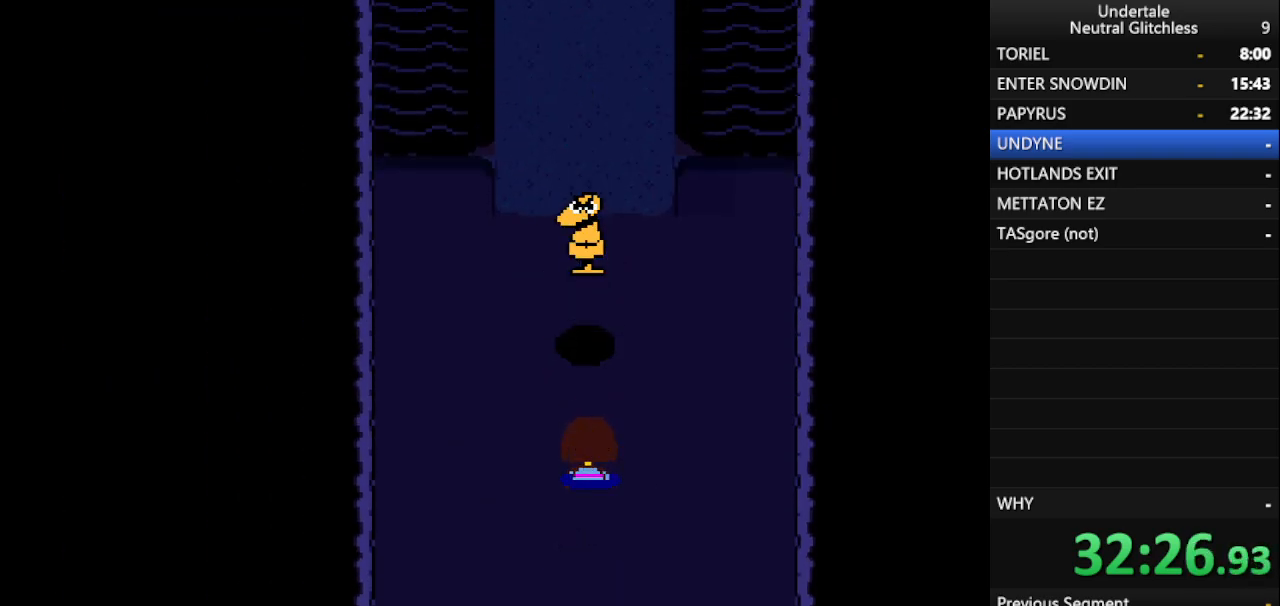
{"keys": ["up"], "events": [[33, "return", "down"], [83, "shift", "up"], [133, "return", "up"], [167, "shift", "down"], [217, "return", "down"], [267, "shift", "up"], [317, "return", "up"], [350, "shift", "down"], [450, "return", "down"], [450, "shift", "up"], [500, "return", "up"]]}
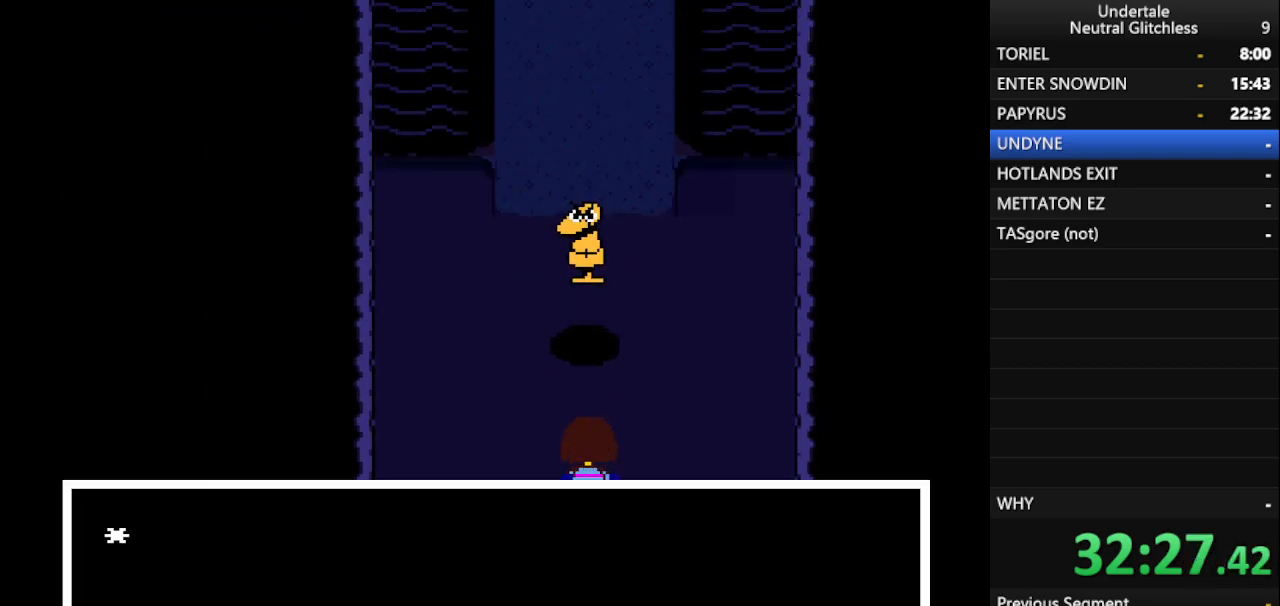
{"keys": ["return", "up"], "events": [[50, "shift", "down"], [83, "return", "down"], [133, "shift", "up"], [183, "return", "up"], [233, "shift", "down"], [267, "return", "down"], [317, "shift", "up"], [383, "return", "up"], [433, "shift", "down"], [467, "return", "down"], [500, "shift", "up"]]}
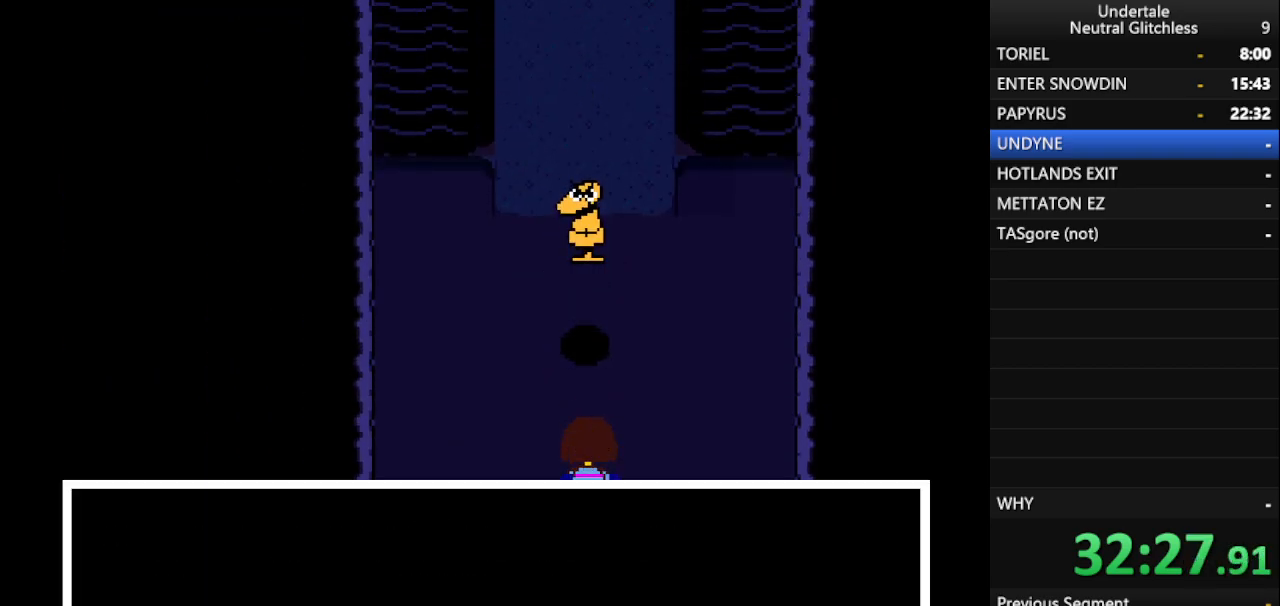
{"keys": ["shift", "up"], "events": [[50, "return", "up"], [100, "shift", "down"], [150, "return", "down"], [200, "return", "up"], [200, "shift", "up"], [300, "shift", "down"], [350, "return", "down"], [383, "return", "up"], [383, "shift", "up"], [483, "shift", "down"]]}
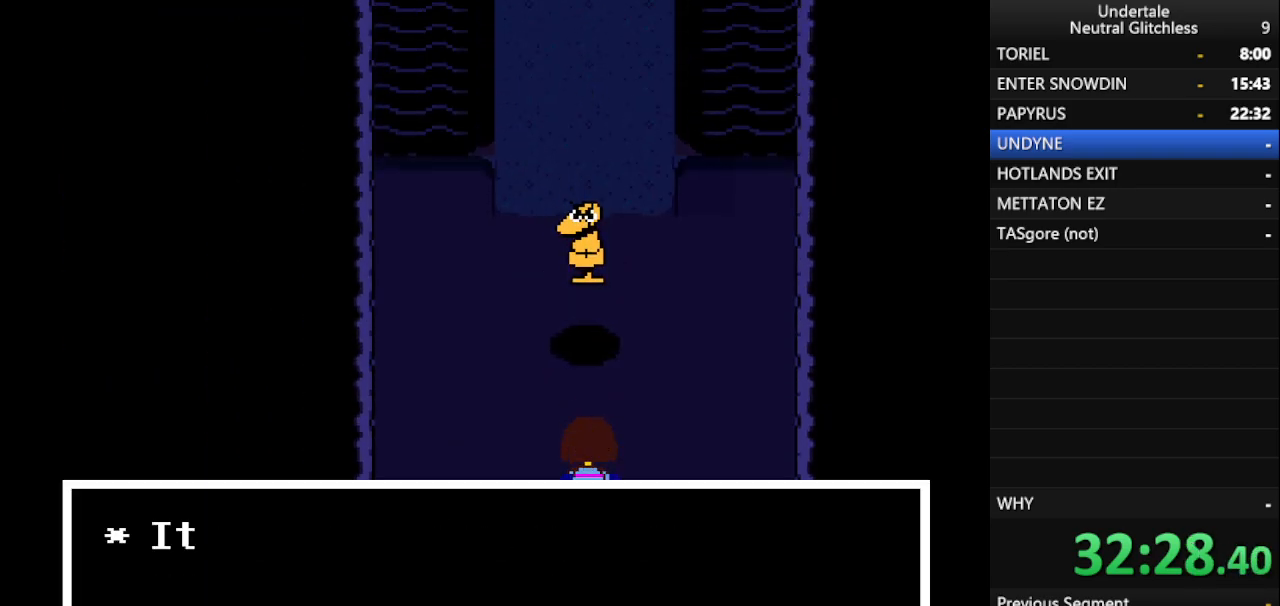
{"keys": ["up"], "events": [[33, "return", "down"], [67, "shift", "up"], [117, "return", "up"], [167, "shift", "down"], [217, "return", "down"], [267, "shift", "up"], [300, "return", "up"], [350, "shift", "down"], [400, "return", "down"], [450, "shift", "up"], [500, "return", "up"]]}
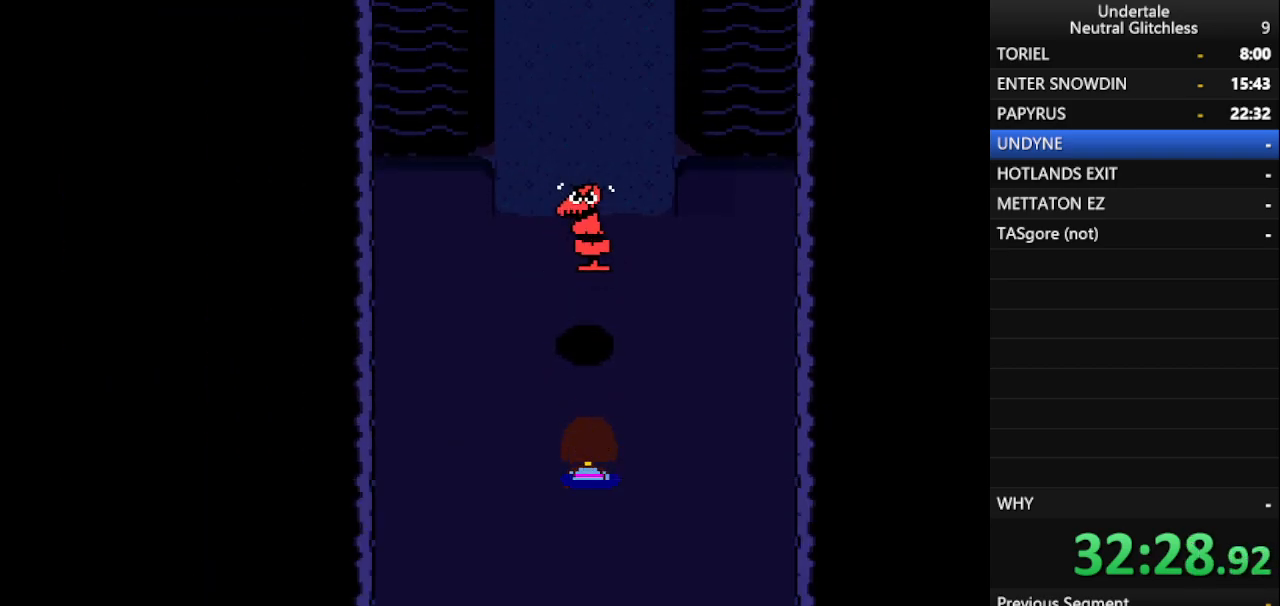
{"keys": ["return", "up"], "events": [[50, "shift", "down"], [100, "return", "down"], [133, "shift", "up"], [183, "return", "up"], [233, "shift", "down"], [283, "return", "down"], [333, "return", "up"], [333, "shift", "up"], [417, "shift", "down"], [467, "return", "down"], [467, "shift", "up"]]}
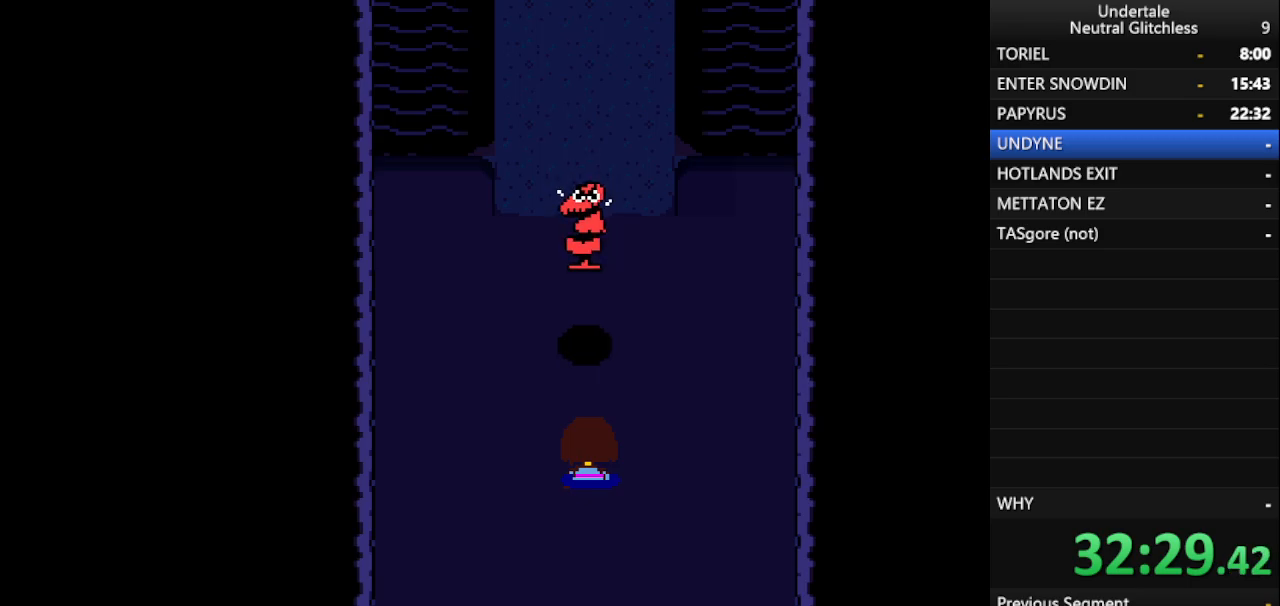
{"keys": ["up"], "events": [[17, "return", "up"], [100, "shift", "down"], [150, "return", "down"], [200, "return", "up"], [200, "shift", "up"], [300, "shift", "down"], [350, "return", "down"], [350, "shift", "up"], [400, "return", "up"]]}
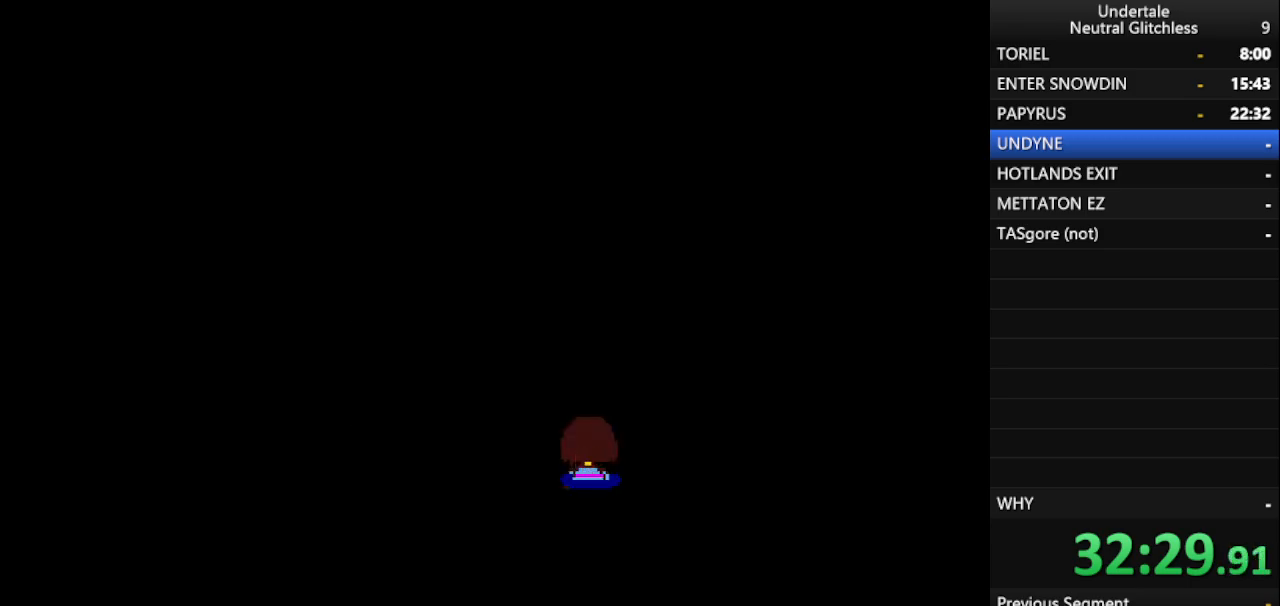
{"keys": [], "events": [[400, "up", "up"]]}
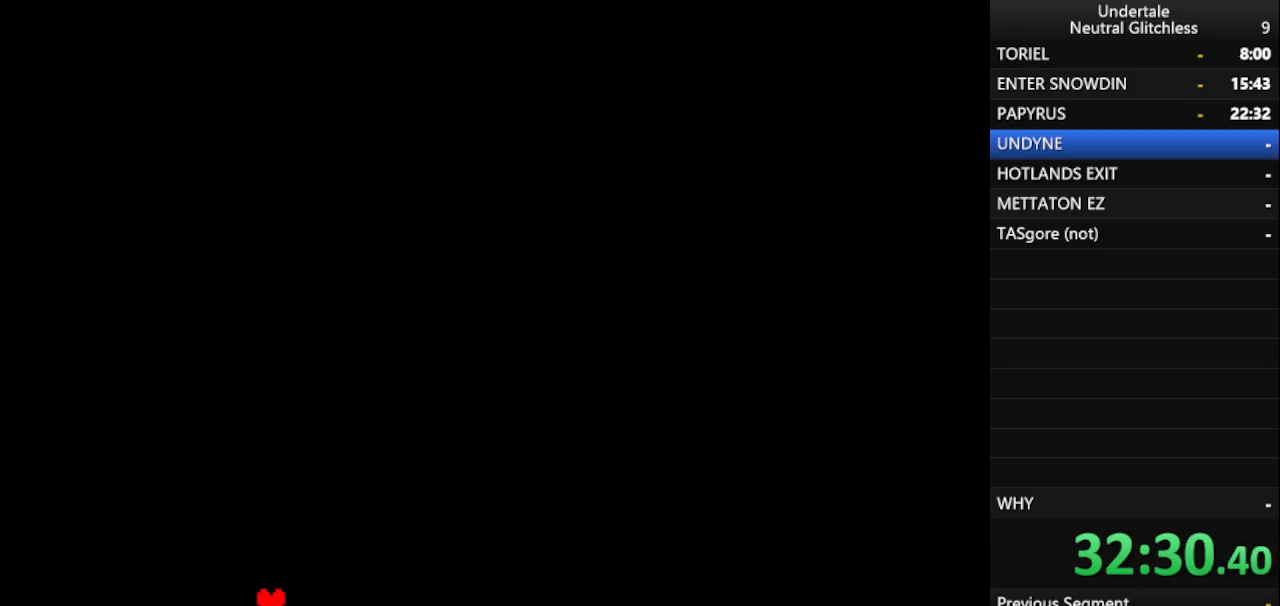
{"keys": [], "events": []}
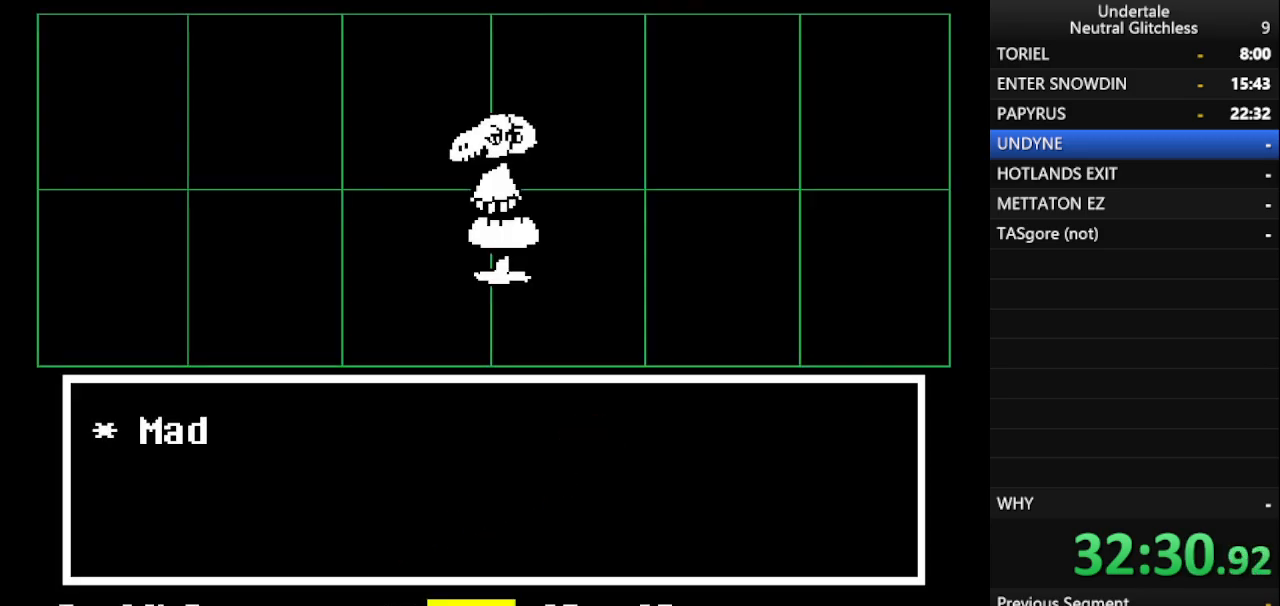
{"keys": ["right"], "events": [[250, "right", "down"], [333, "right", "up"], [433, "right", "down"]]}
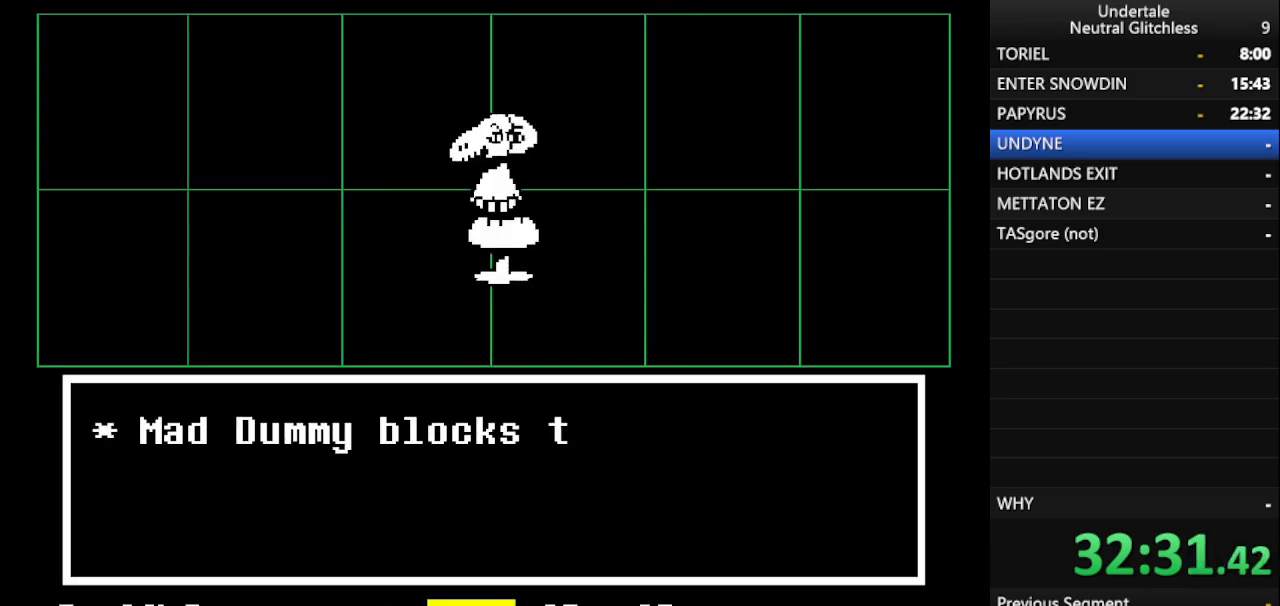
{"keys": [], "events": [[17, "right", "up"], [67, "right", "down"], [167, "right", "up"], [267, "return", "down"], [317, "return", "up"], [417, "return", "down"], [450, "return", "up"]]}
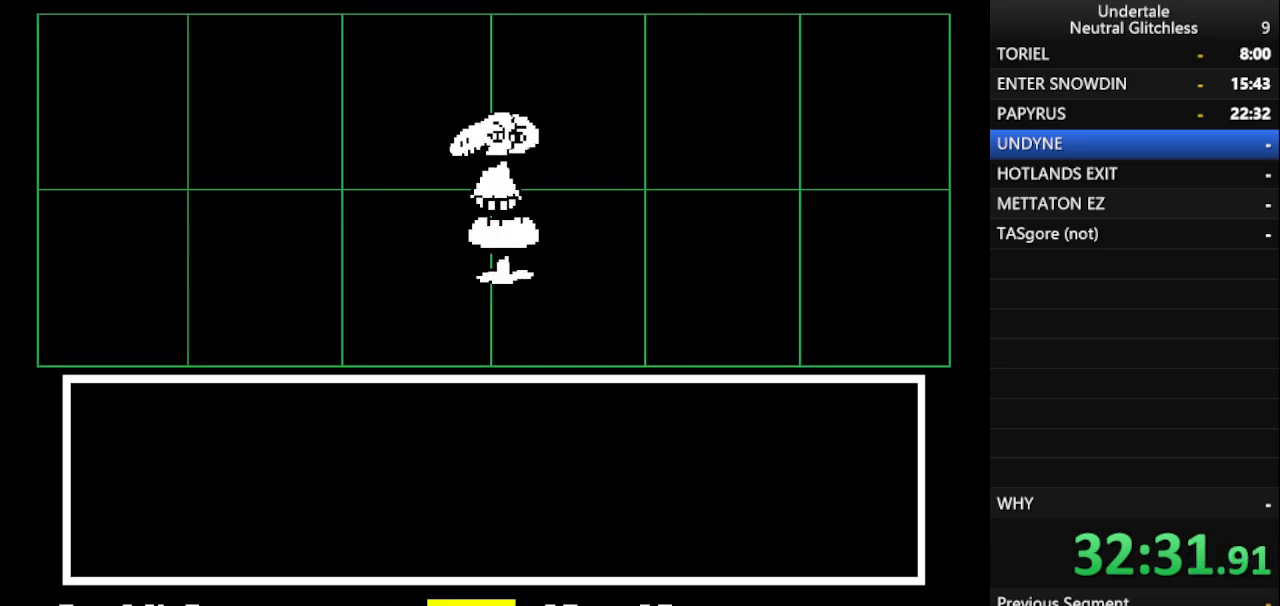
{"keys": [], "events": [[33, "return", "down"], [133, "return", "up"], [233, "return", "down"], [317, "return", "up"], [367, "return", "down"], [367, "shift", "down"], [417, "shift", "up"], [467, "return", "up"]]}
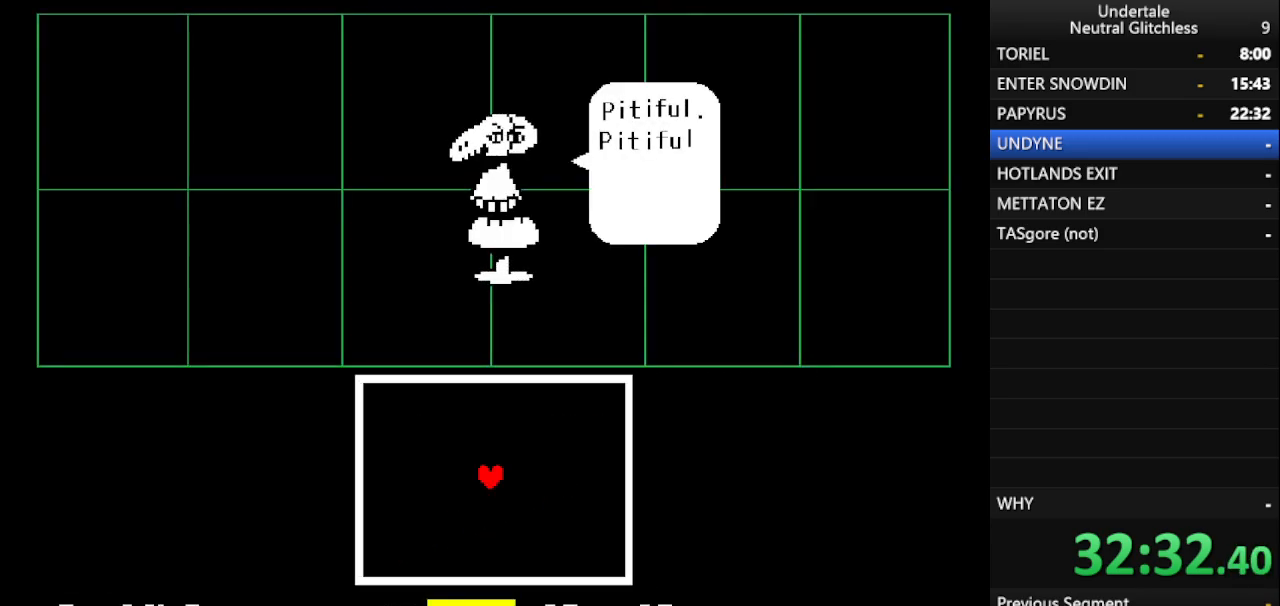
{"keys": ["return"], "events": [[17, "shift", "down"], [50, "return", "down"], [100, "shift", "up"], [167, "return", "up"], [200, "shift", "down"], [250, "return", "down"], [283, "shift", "up"], [333, "return", "up"], [383, "shift", "down"], [433, "return", "down"], [483, "shift", "up"]]}
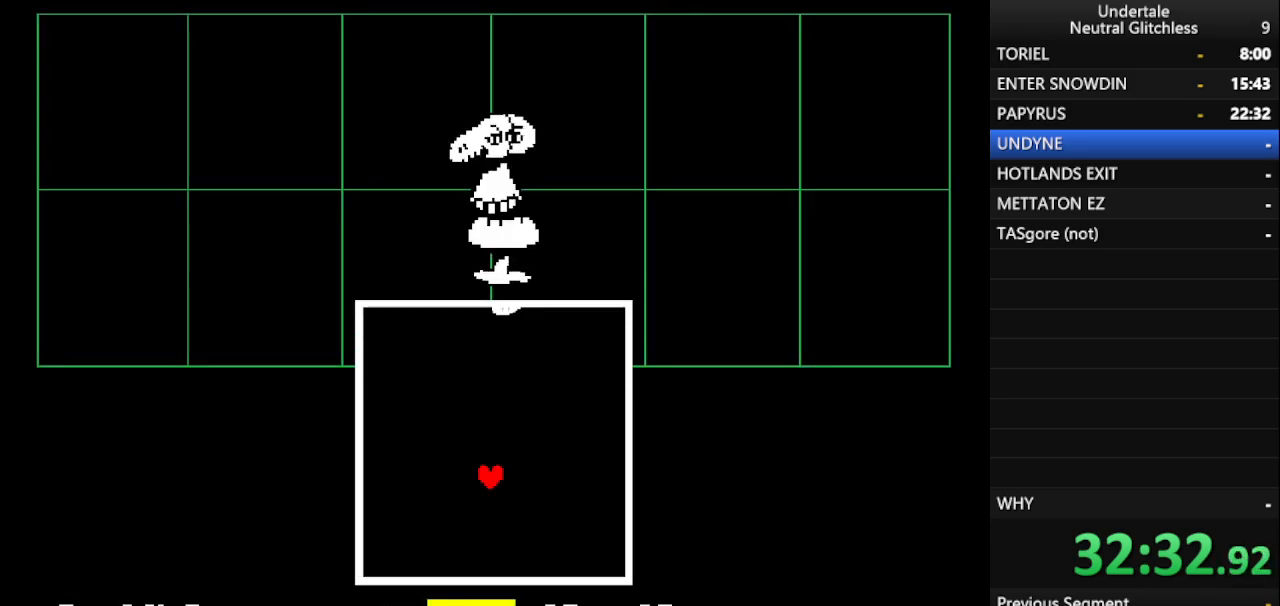
{"keys": [], "events": [[33, "return", "up"], [300, "down", "down"], [450, "down", "up"]]}
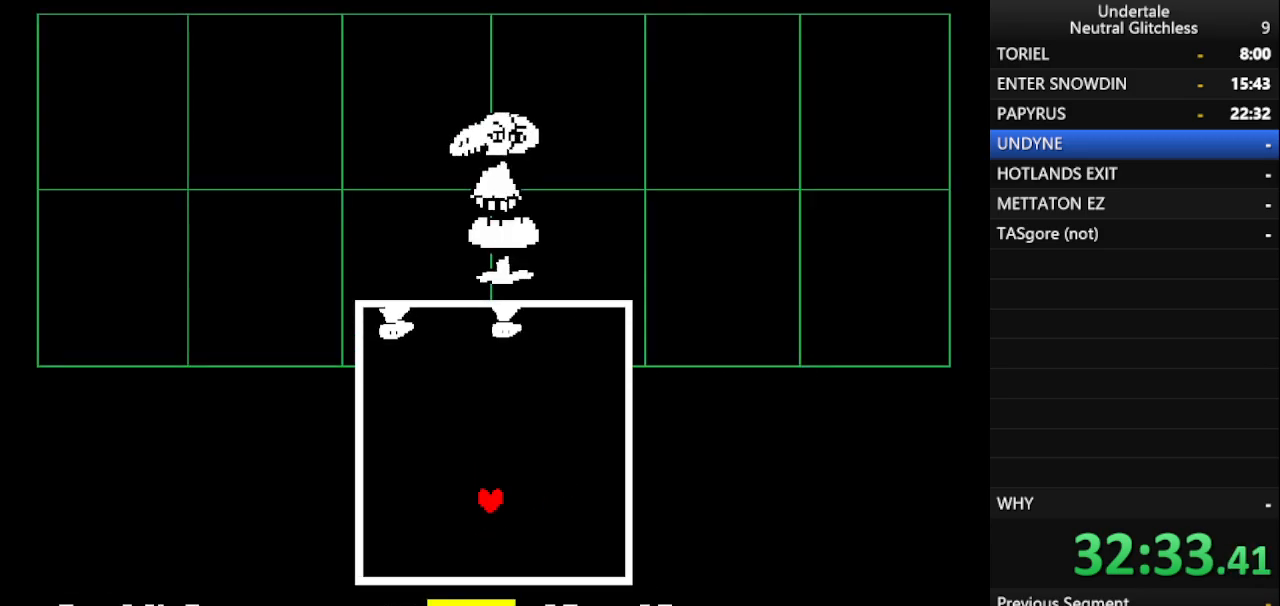
{"keys": [], "events": [[83, "right", "down"], [283, "right", "up"]]}
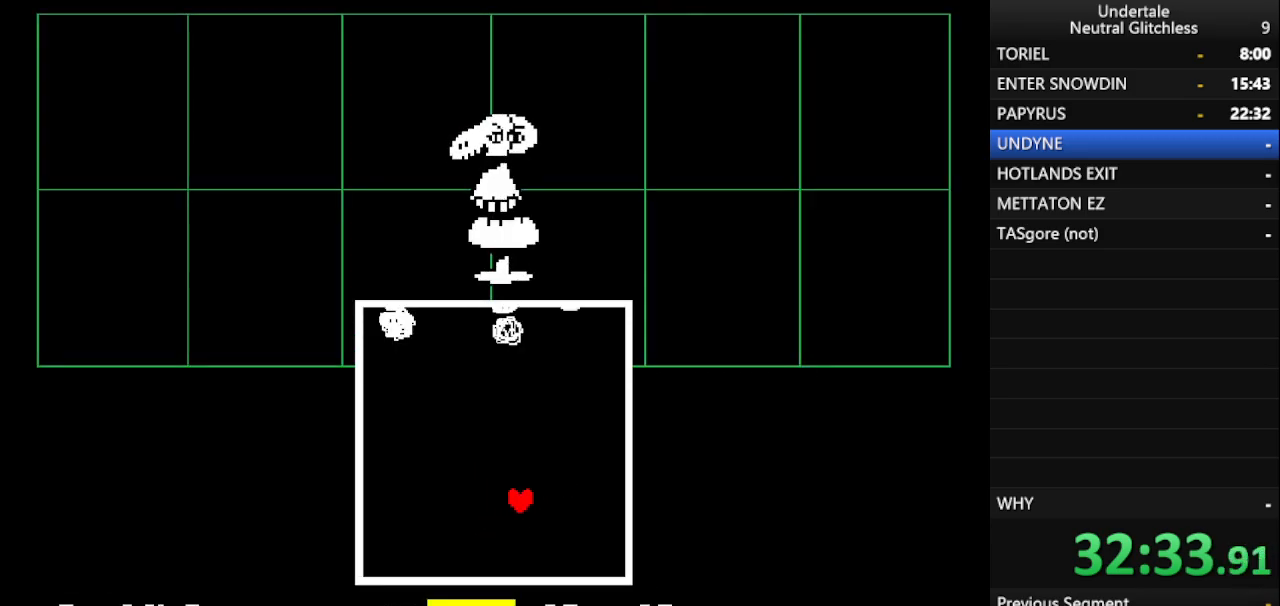
{"keys": ["right"], "events": [[50, "down", "down"], [250, "down", "up"], [250, "right", "down"]]}
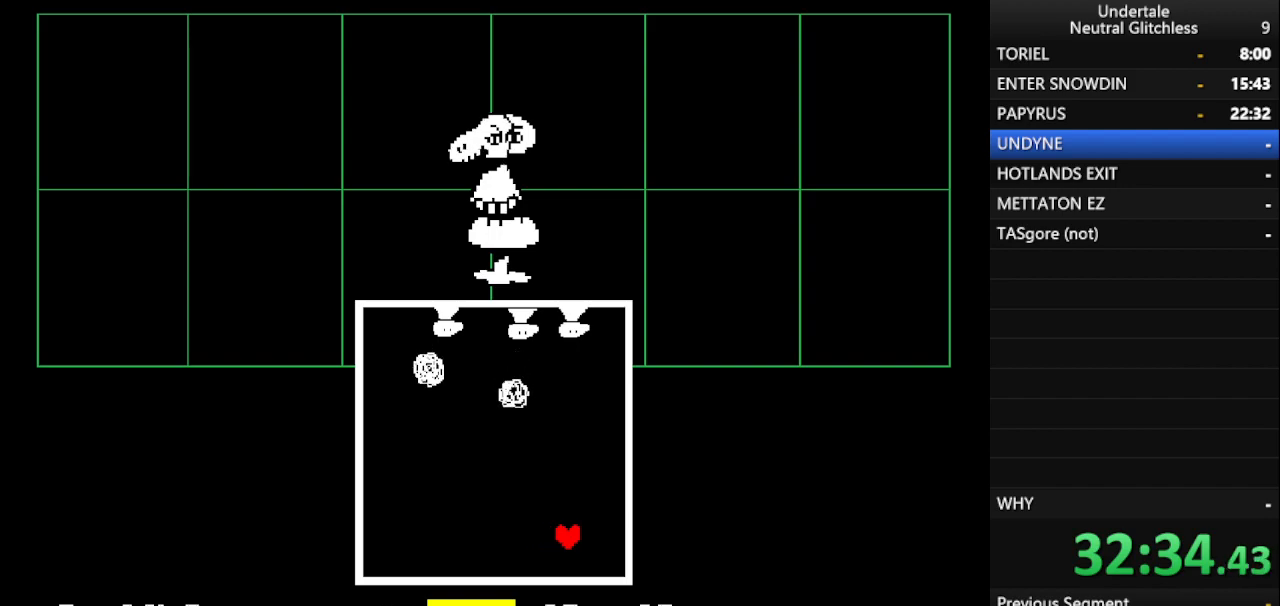
{"keys": ["left", "right"], "events": [[400, "left", "down"]]}
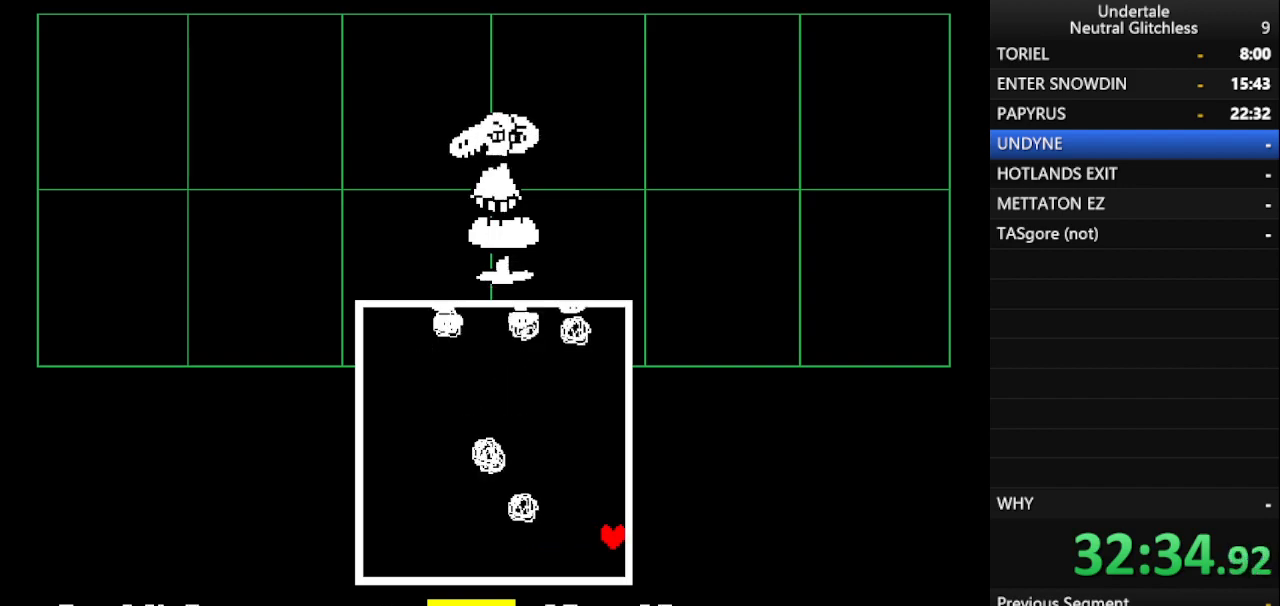
{"keys": ["left", "up"], "events": [[133, "right", "up"], [317, "up", "down"]]}
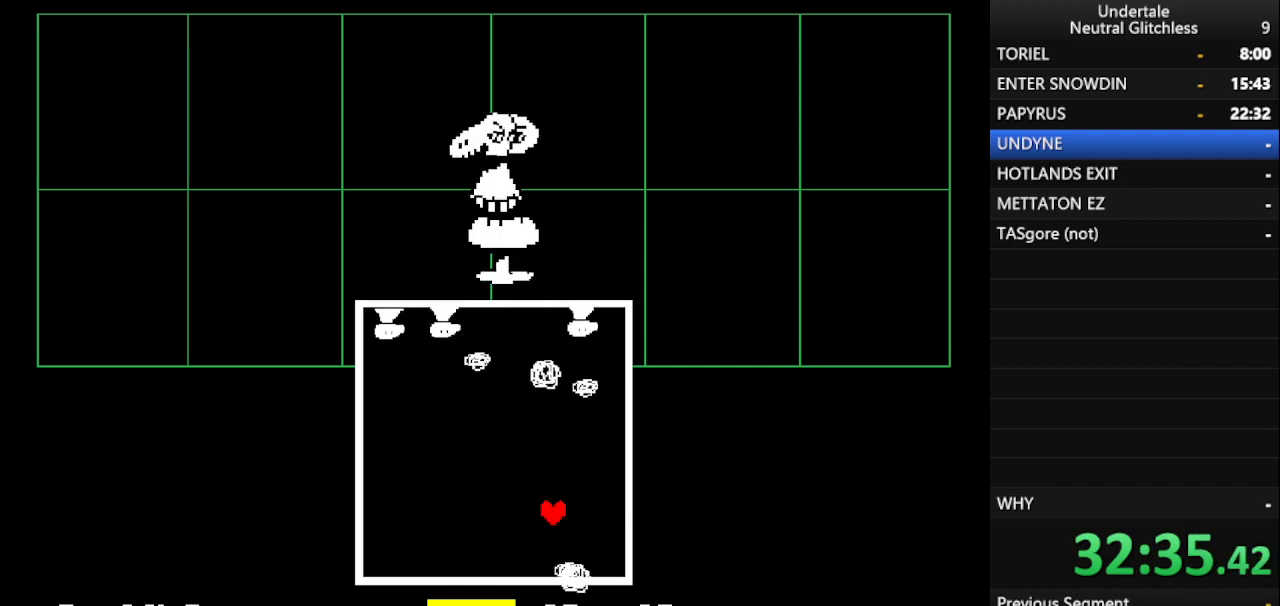
{"keys": ["left", "up"], "events": [[50, "left", "up"], [100, "left", "down"], [100, "up", "up"], [483, "up", "down"]]}
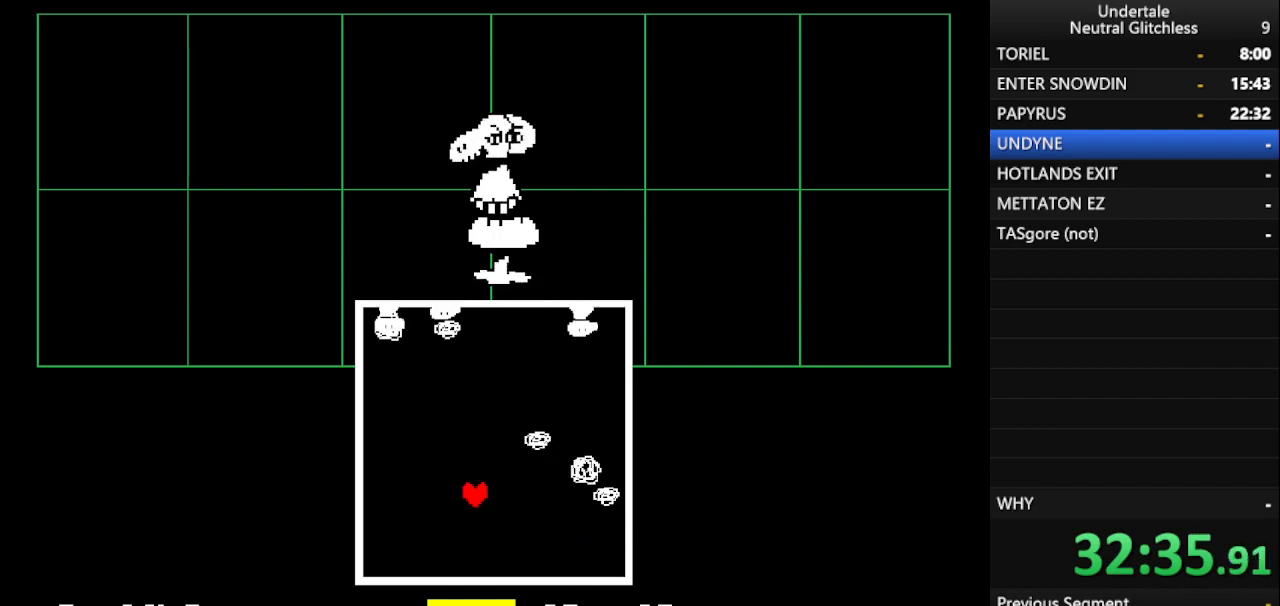
{"keys": ["right"], "events": [[67, "left", "up"], [317, "right", "down"], [317, "up", "up"]]}